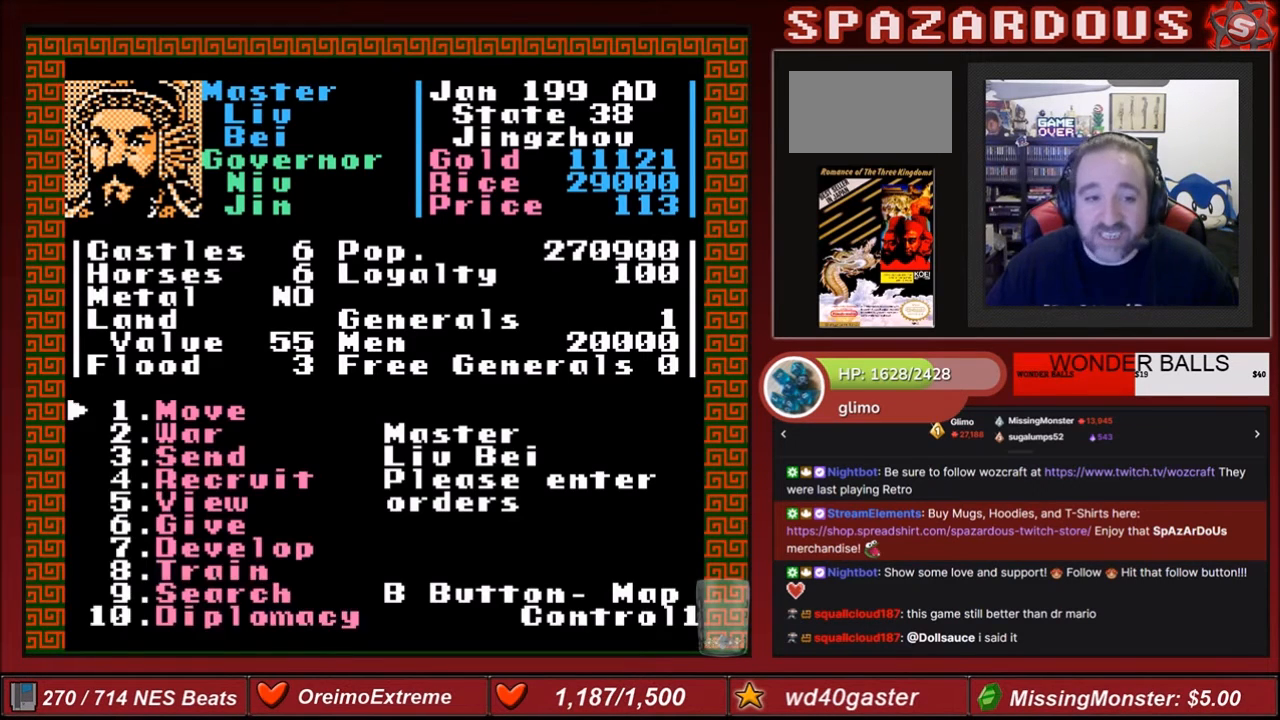
Gameplay with a controller (Nintendo layout); each line is a JSON object with the inputs held at the frame after it. "events" lists button and stick changes between this image and that frame as [ms after this image, input, new state], when the widget could be followed in between. Not read: L3 R3.
{"buttons": [], "events": [[133, "DPAD_RIGHT", "down"], [267, "DPAD_RIGHT", "up"]]}
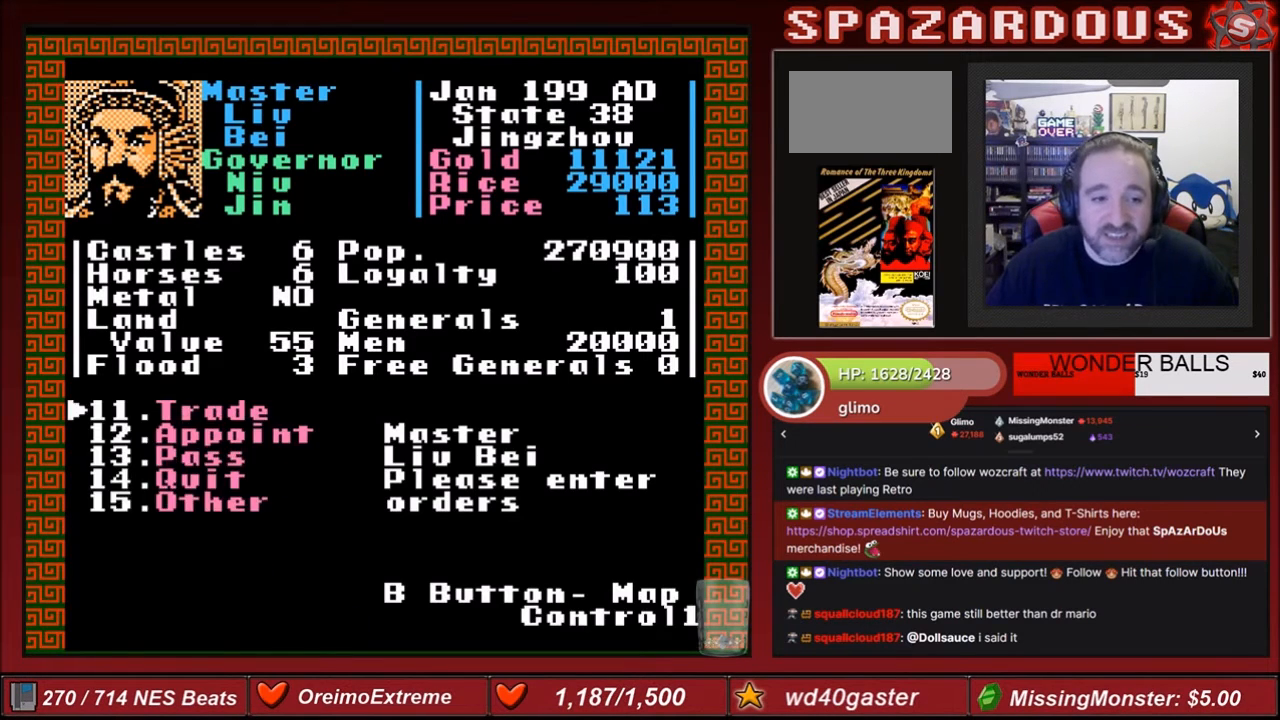
{"buttons": ["DPAD_DOWN"], "events": [[400, "DPAD_DOWN", "down"]]}
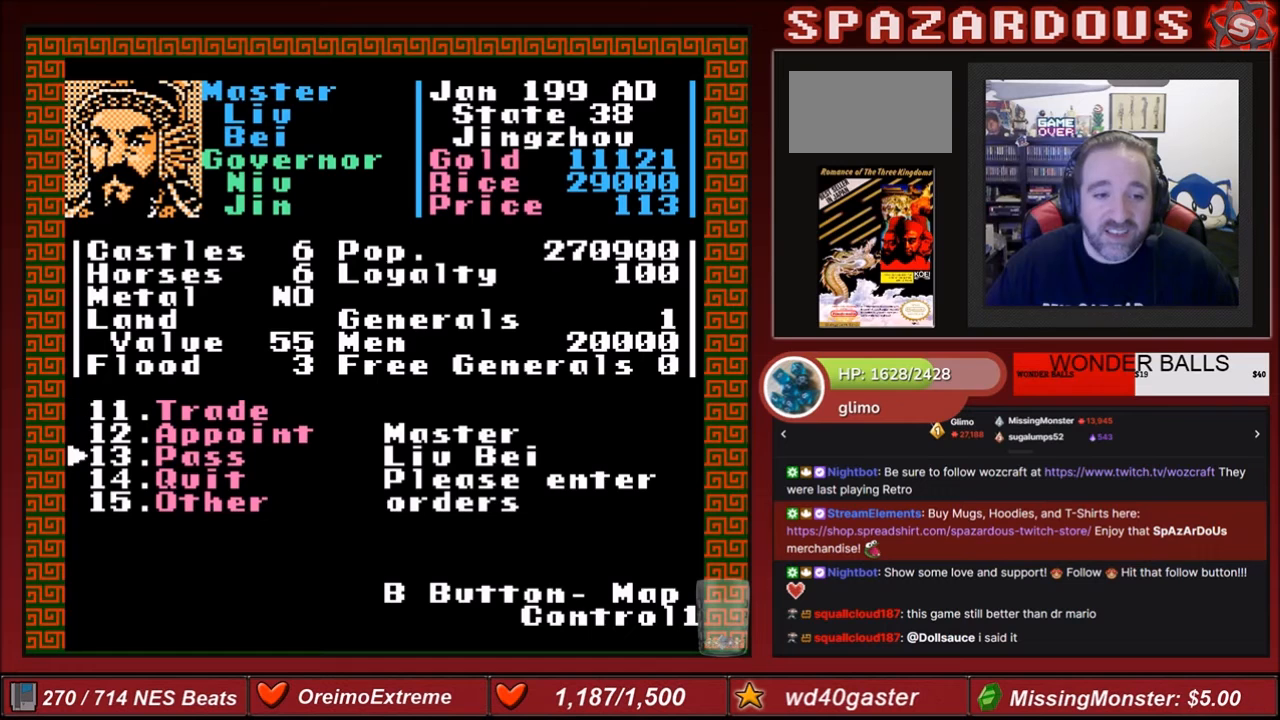
{"buttons": ["DPAD_UP"], "events": [[100, "DPAD_DOWN", "up"], [500, "DPAD_UP", "down"]]}
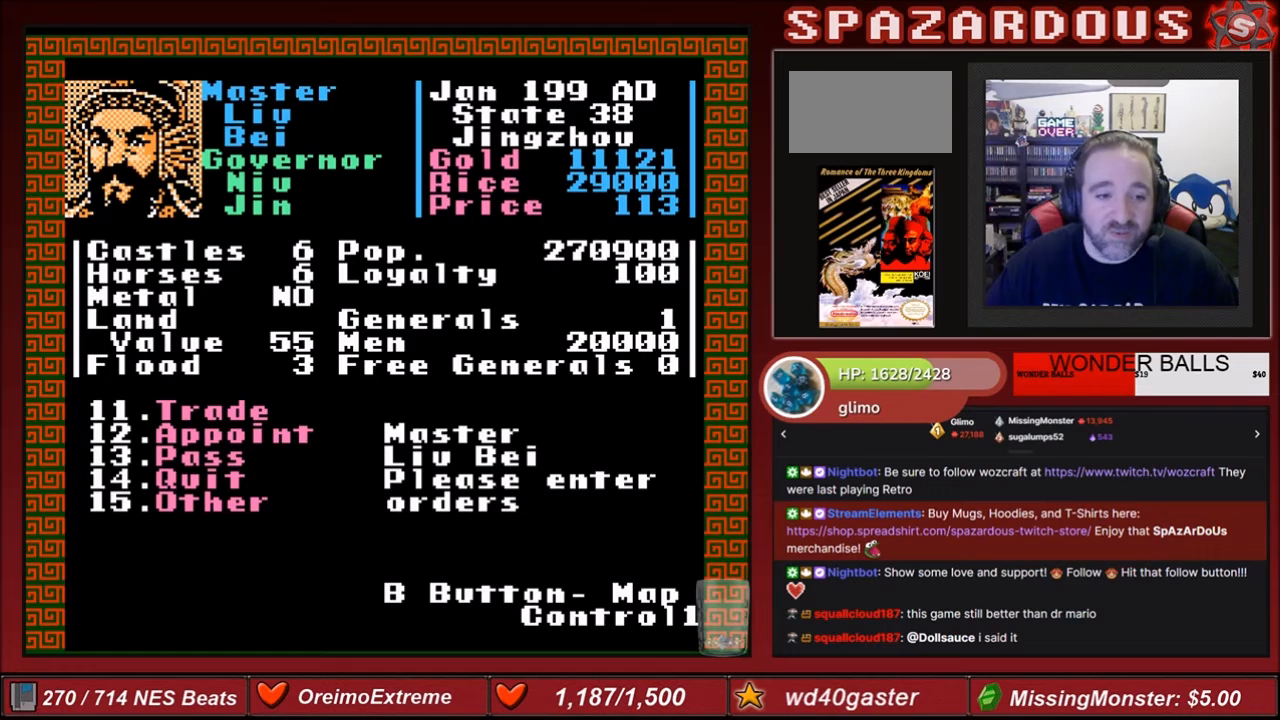
{"buttons": [], "events": [[100, "DPAD_UP", "up"], [234, "A", "down"], [300, "A", "up"]]}
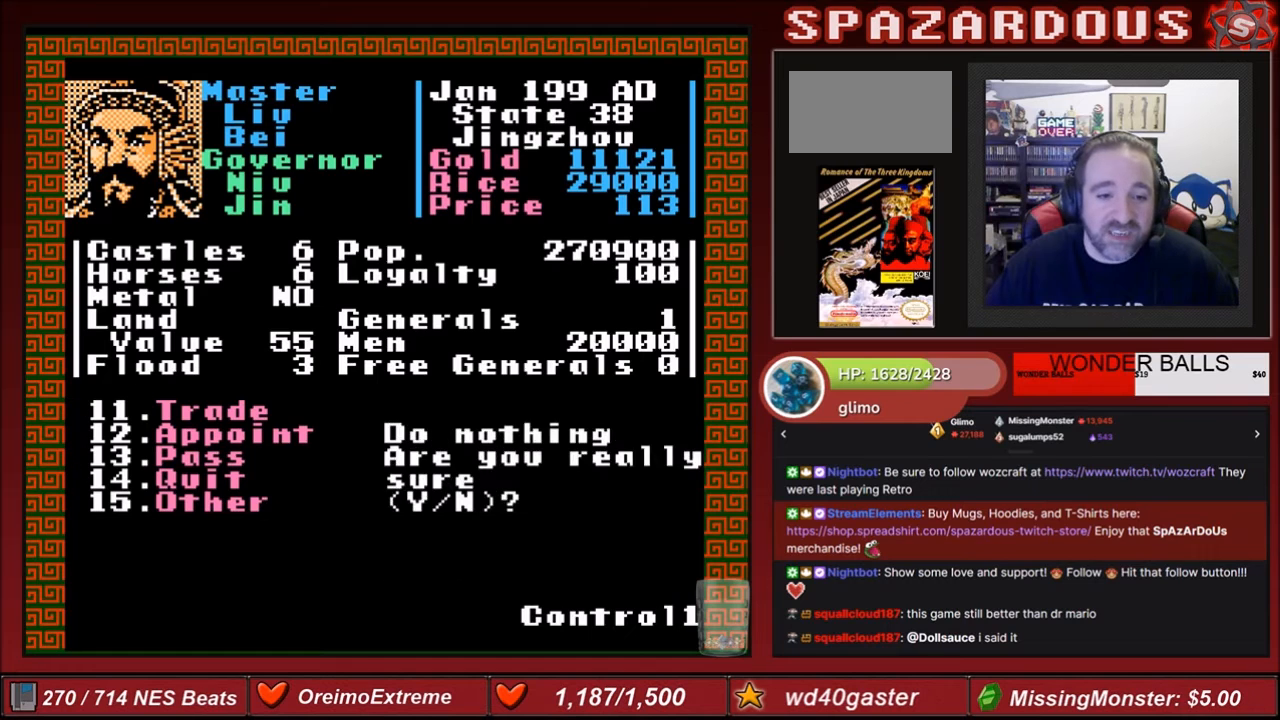
{"buttons": [], "events": []}
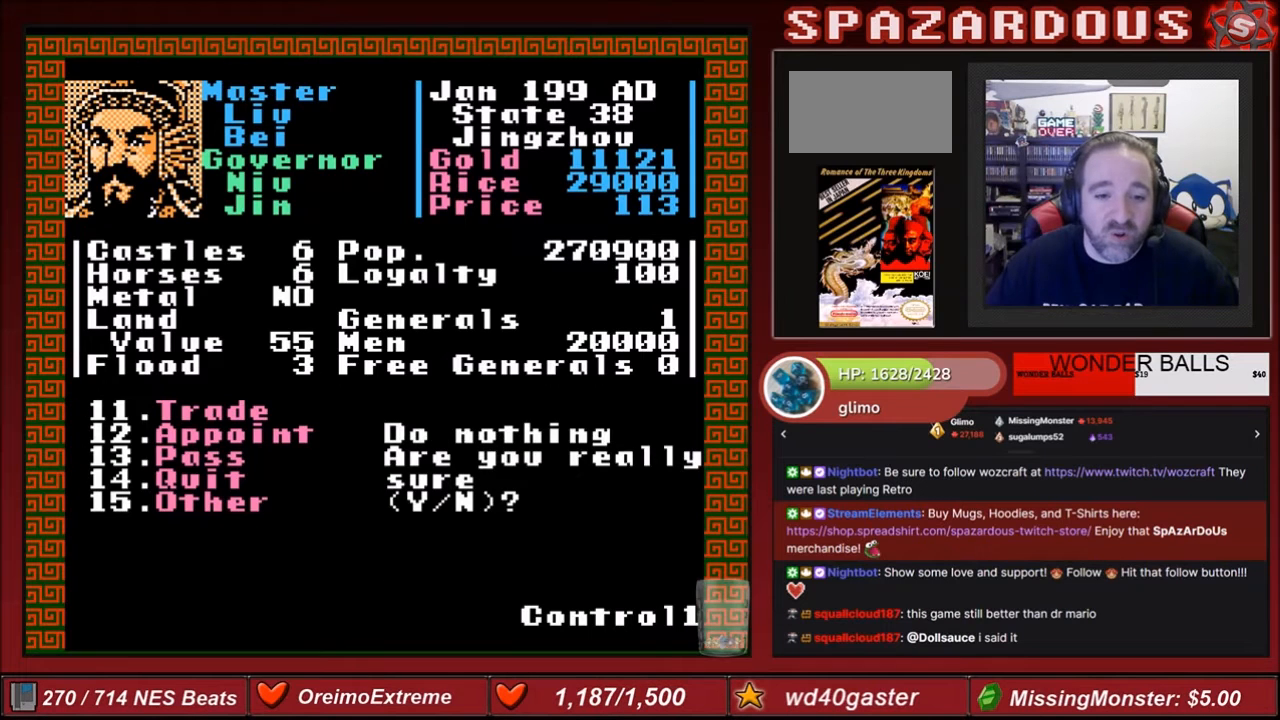
{"buttons": [], "events": [[134, "DPAD_LEFT", "down"], [300, "DPAD_LEFT", "up"]]}